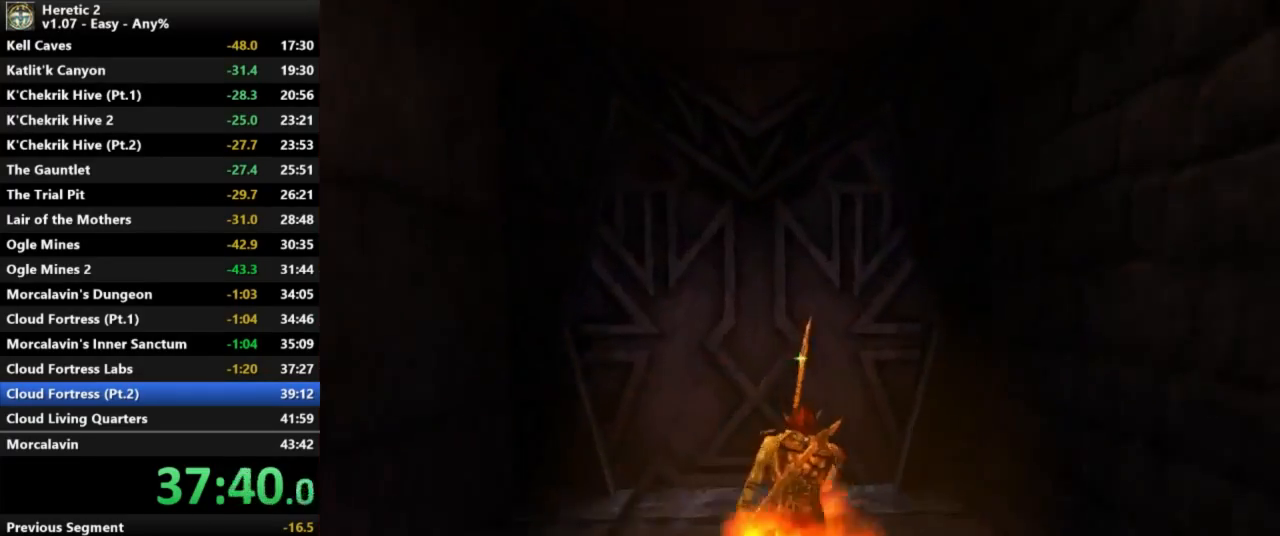
Gameplay with keyboard and mouse; each line is a JSON object with the keys and mouse buttons held at the frame after it. "events" lists presses ("down") and releases ("up") of "a", "c", "d", "e", "s", "shift", "space", "w", "mouse_left" and "mouse_right" between this image and that frame as [ms after this image, input, new state], when the widget could be followed in between. "mouse_left", "mouse_right" = the "left", "right" buttons of the "mouse" list. No other keys are recorded. Not read: mouse_move.
{"keys": ["w"], "mouse": [], "events": []}
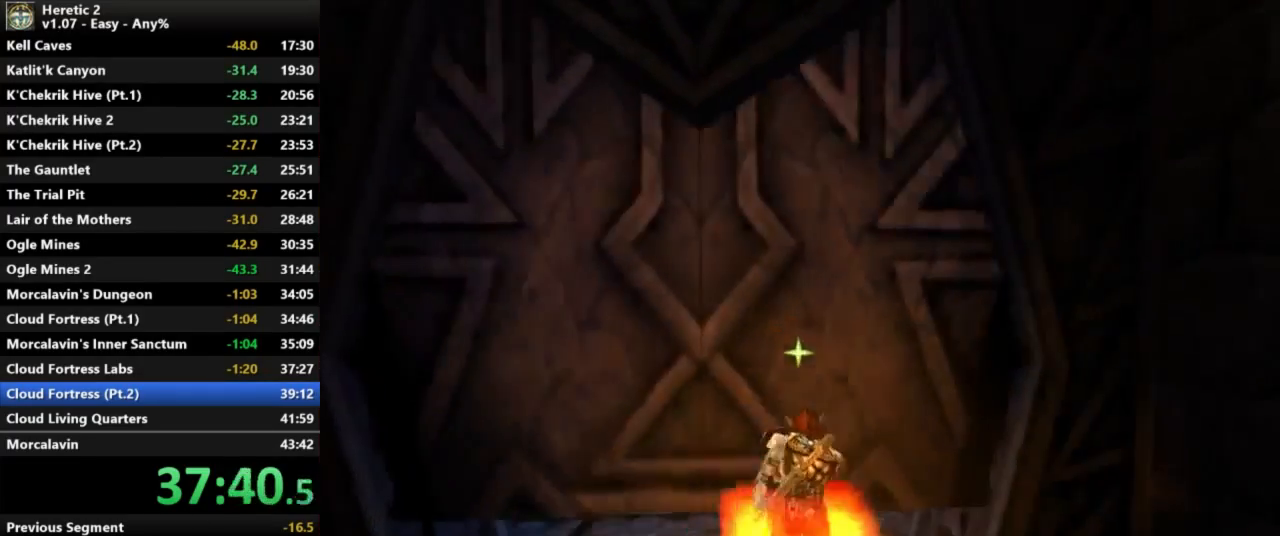
{"keys": [], "mouse": [], "events": [[500, "w", "up"]]}
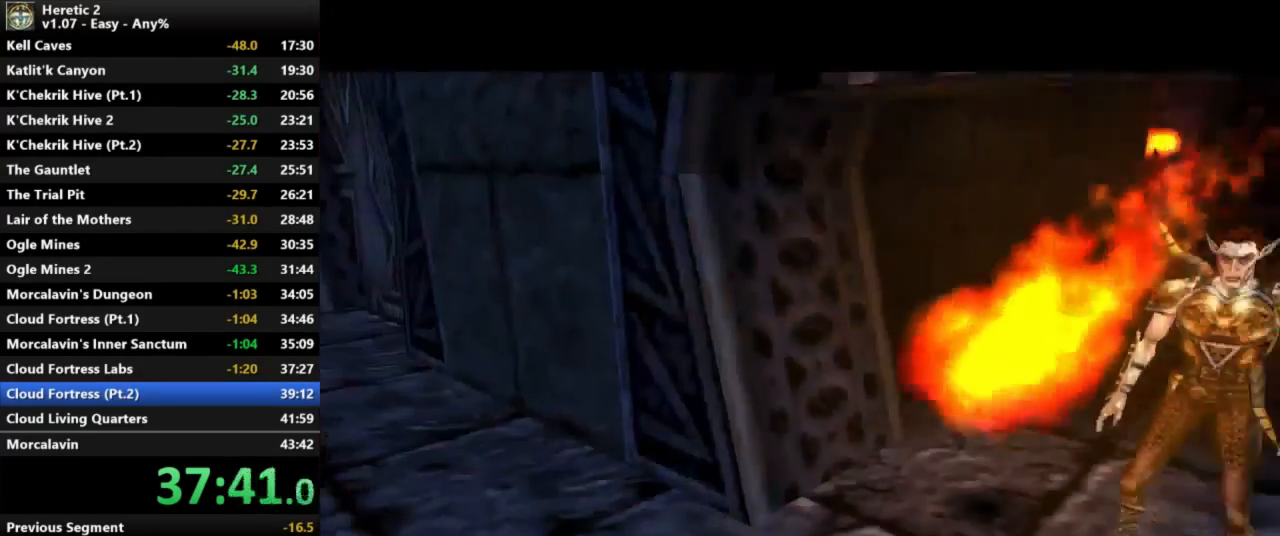
{"keys": [], "mouse": [], "events": []}
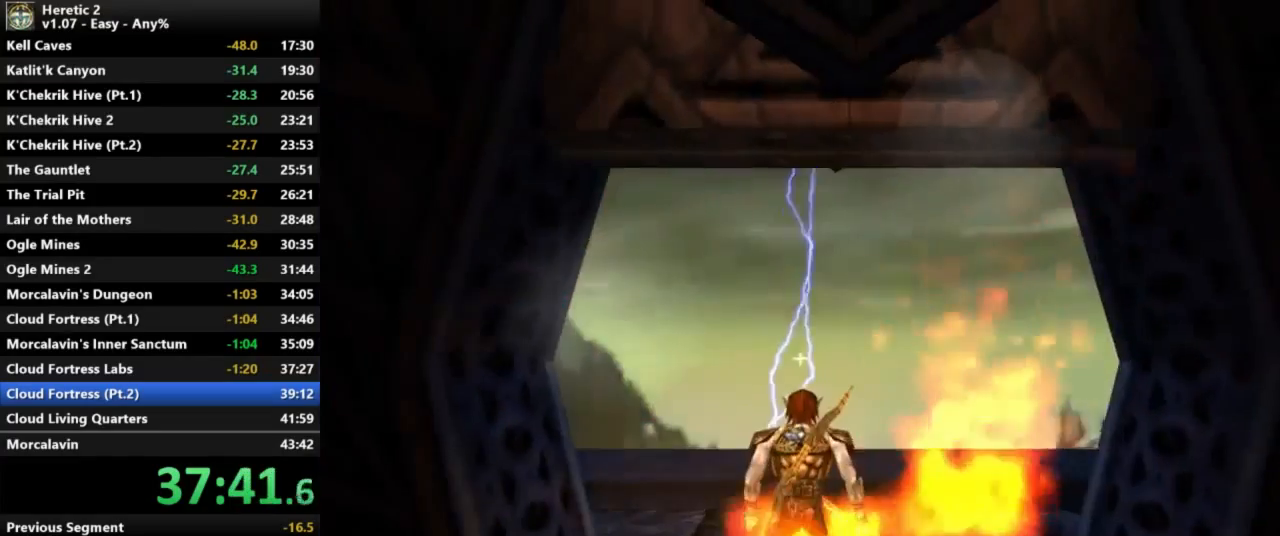
{"keys": ["w"], "mouse": [], "events": [[167, "w", "down"]]}
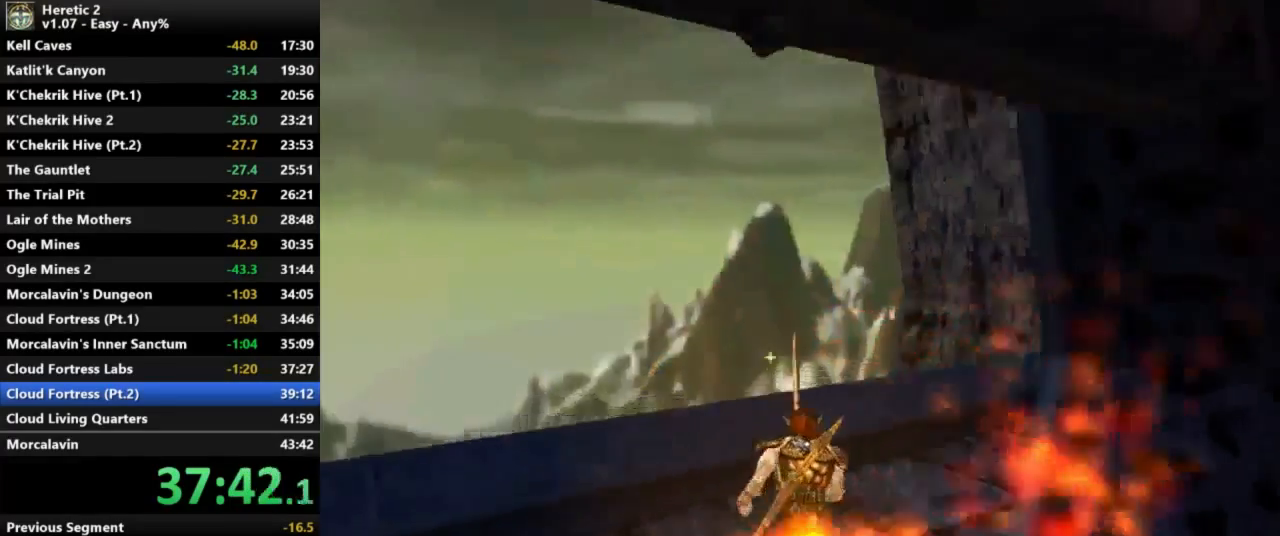
{"keys": ["w"], "mouse": [], "events": []}
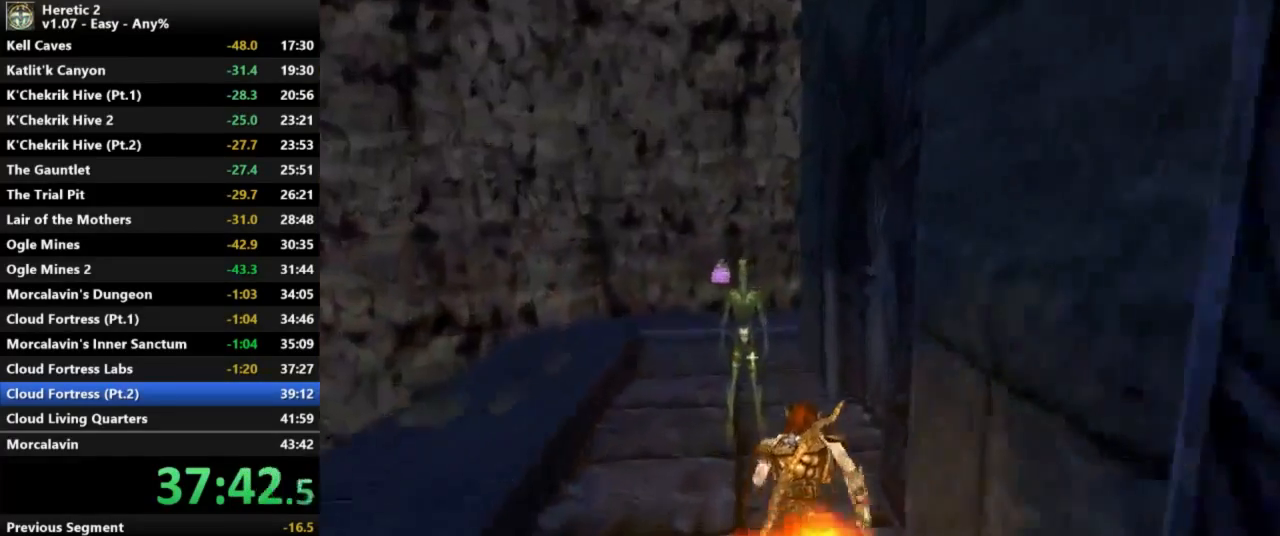
{"keys": ["c", "w"], "mouse": [], "events": [[333, "c", "down"]]}
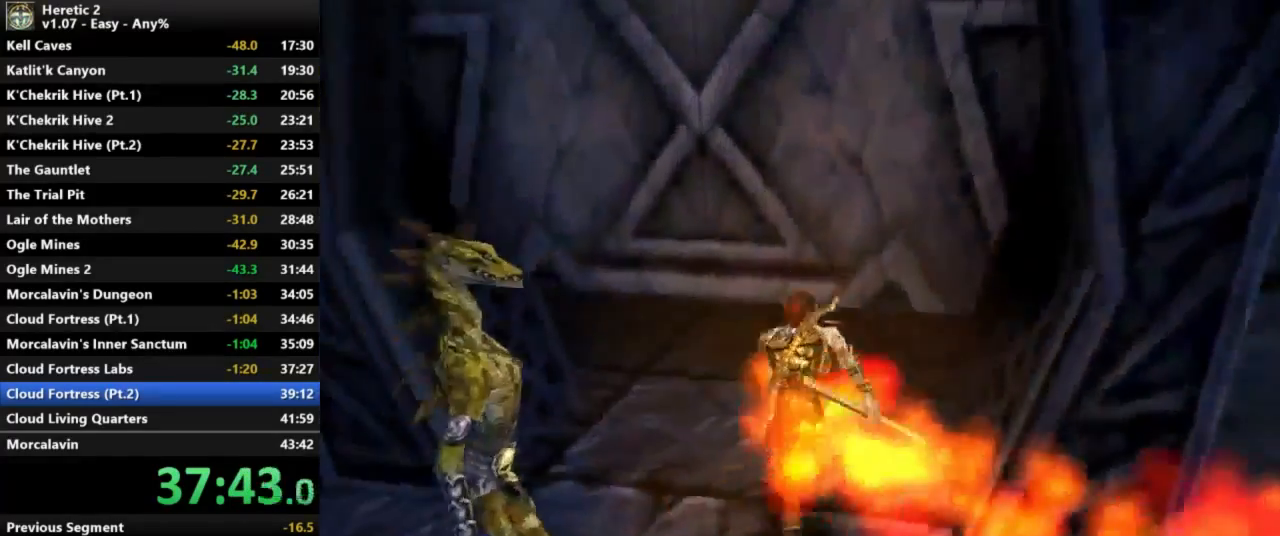
{"keys": ["w"], "mouse": [], "events": [[400, "c", "up"]]}
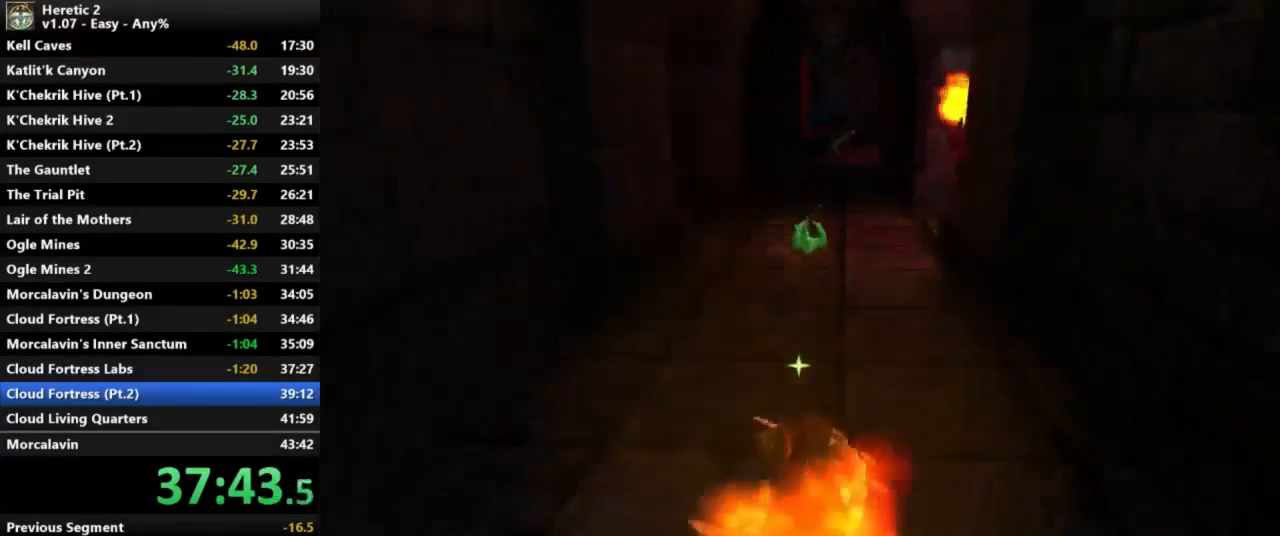
{"keys": ["w"], "mouse": [], "events": []}
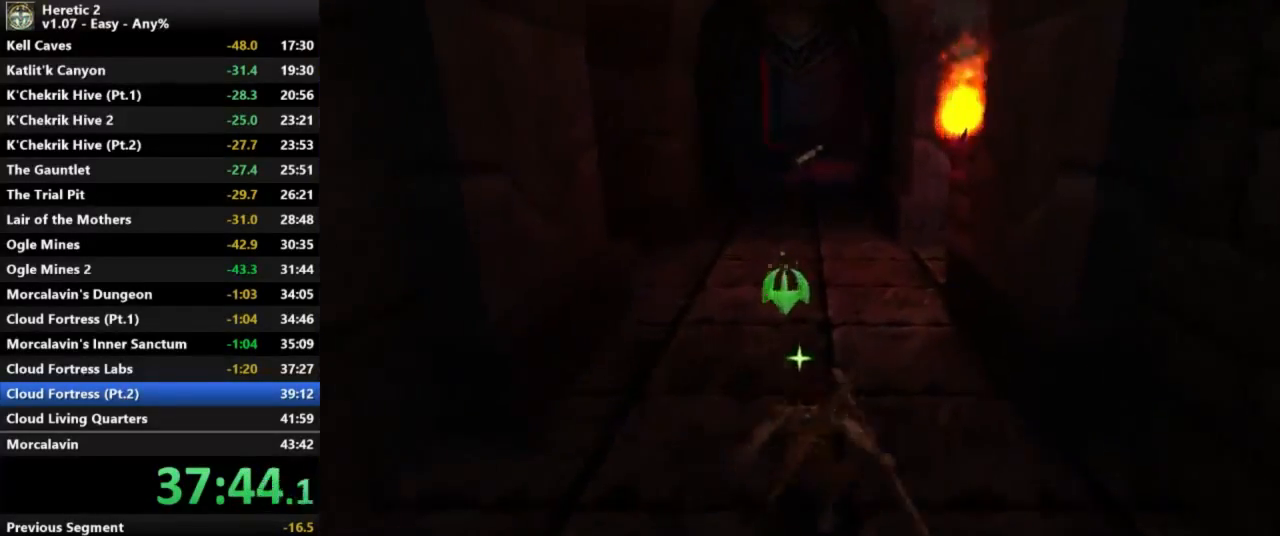
{"keys": ["space", "w"], "mouse": [], "events": [[433, "space", "down"]]}
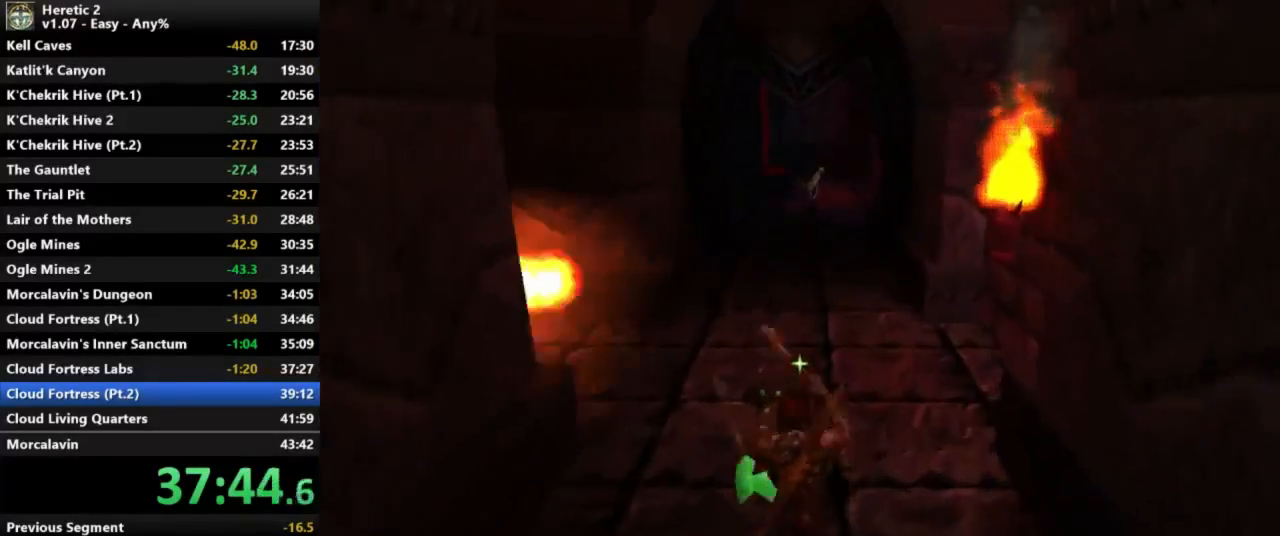
{"keys": ["w"], "mouse": [], "events": [[333, "space", "up"]]}
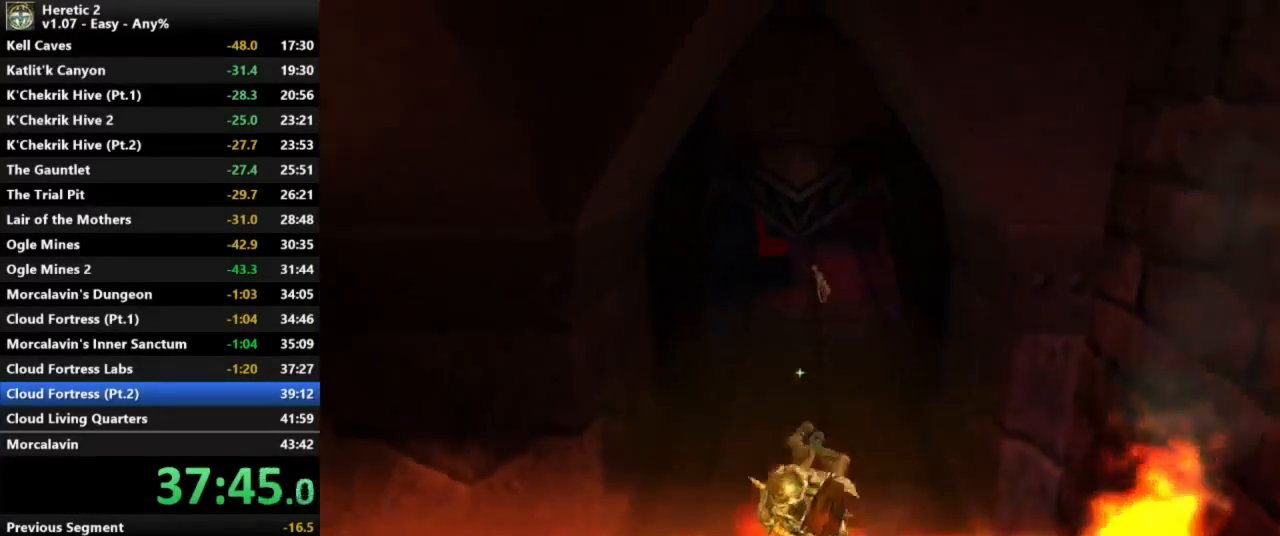
{"keys": ["w"], "mouse": [], "events": []}
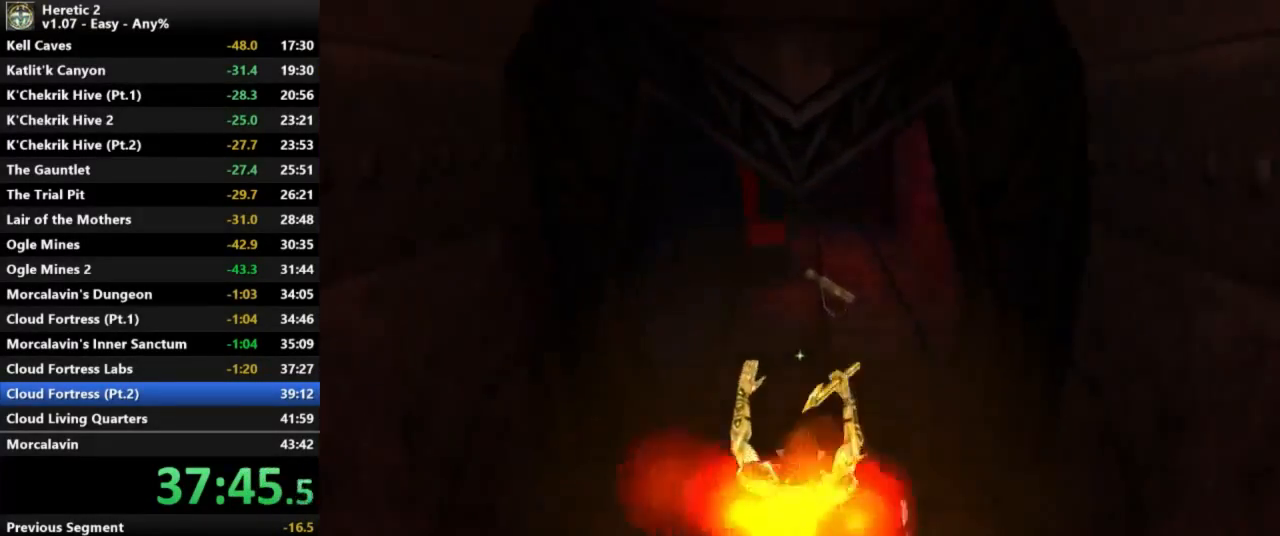
{"keys": ["c", "w"], "mouse": [], "events": [[300, "c", "down"]]}
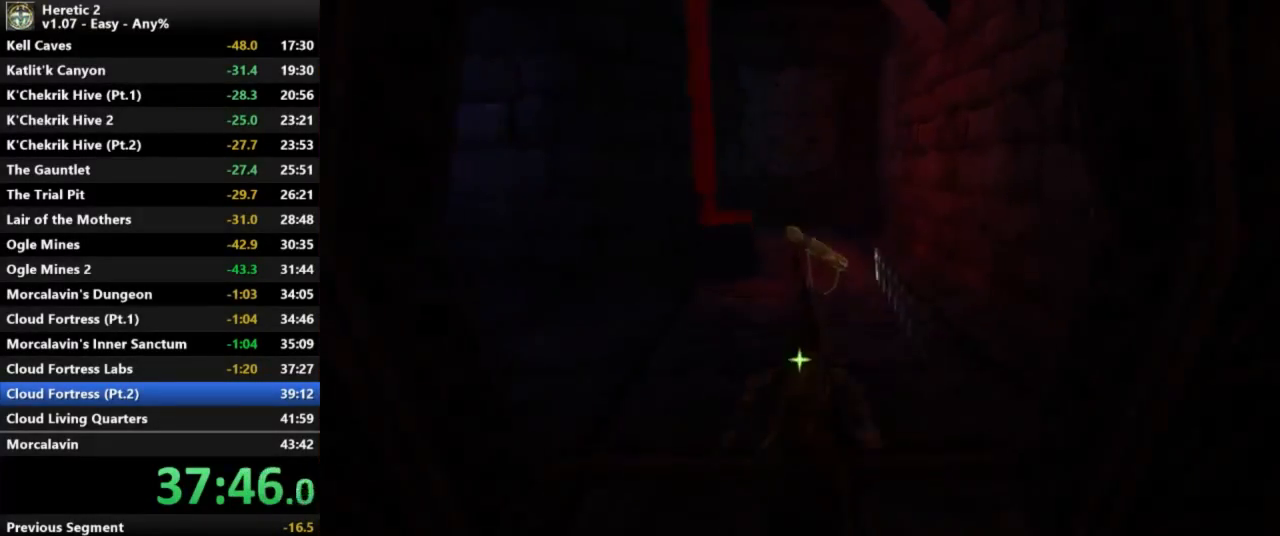
{"keys": ["w"], "mouse": [], "events": [[267, "c", "up"]]}
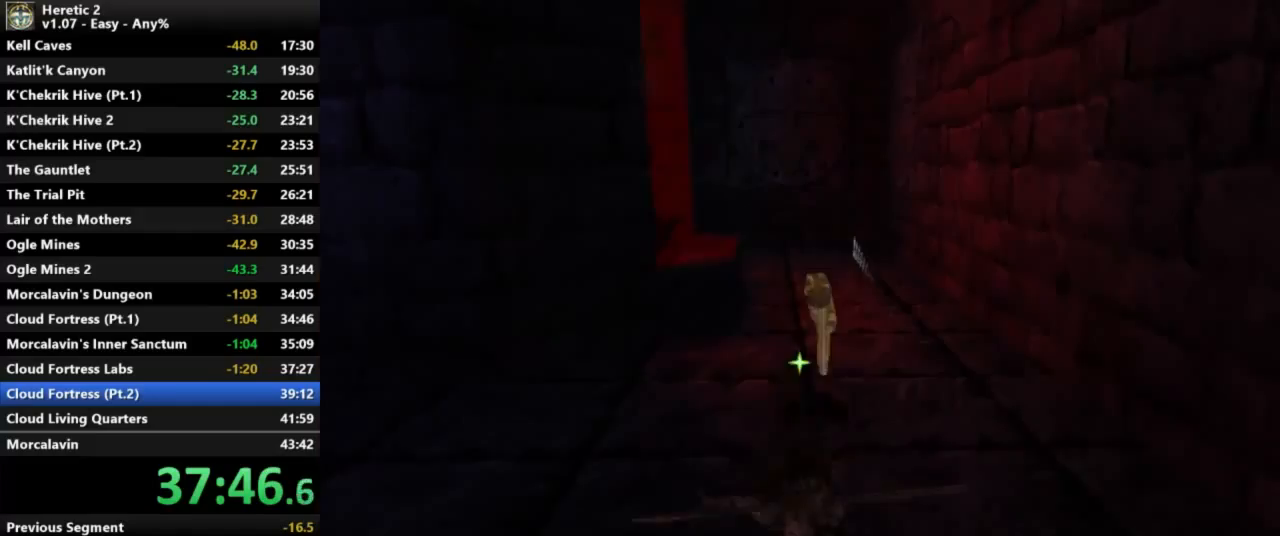
{"keys": ["w"], "mouse": [], "events": []}
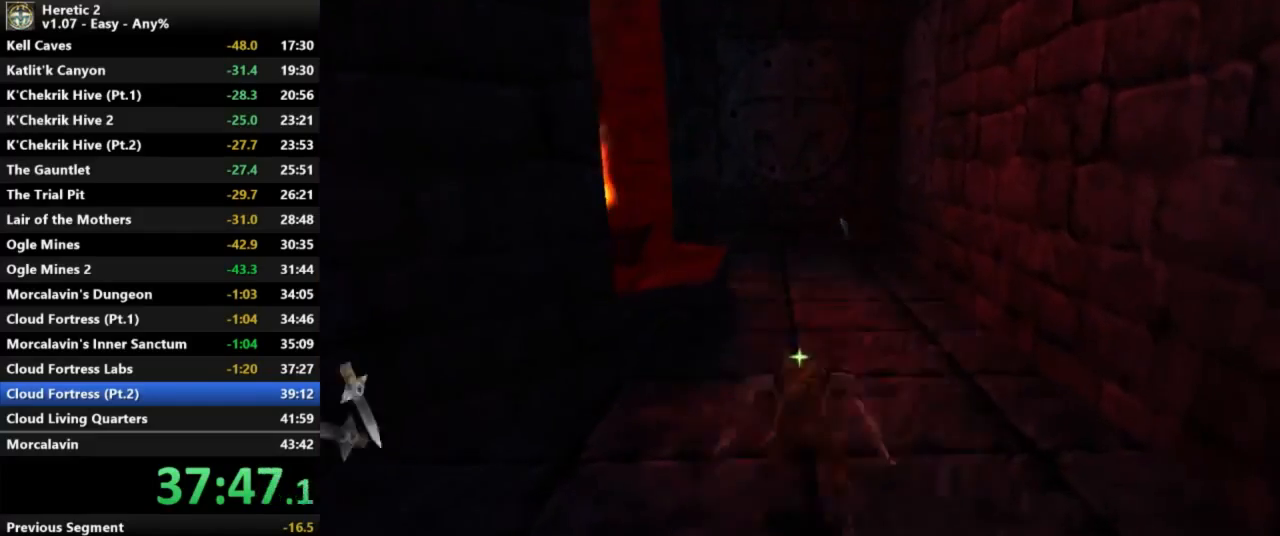
{"keys": ["w"], "mouse": [], "events": []}
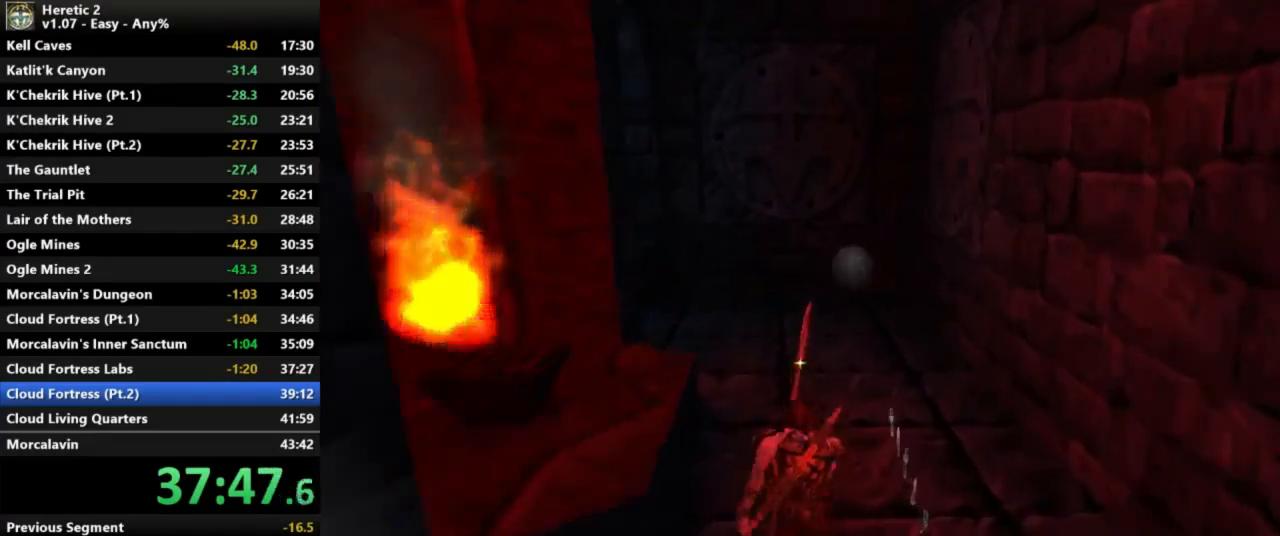
{"keys": ["w"], "mouse": [], "events": []}
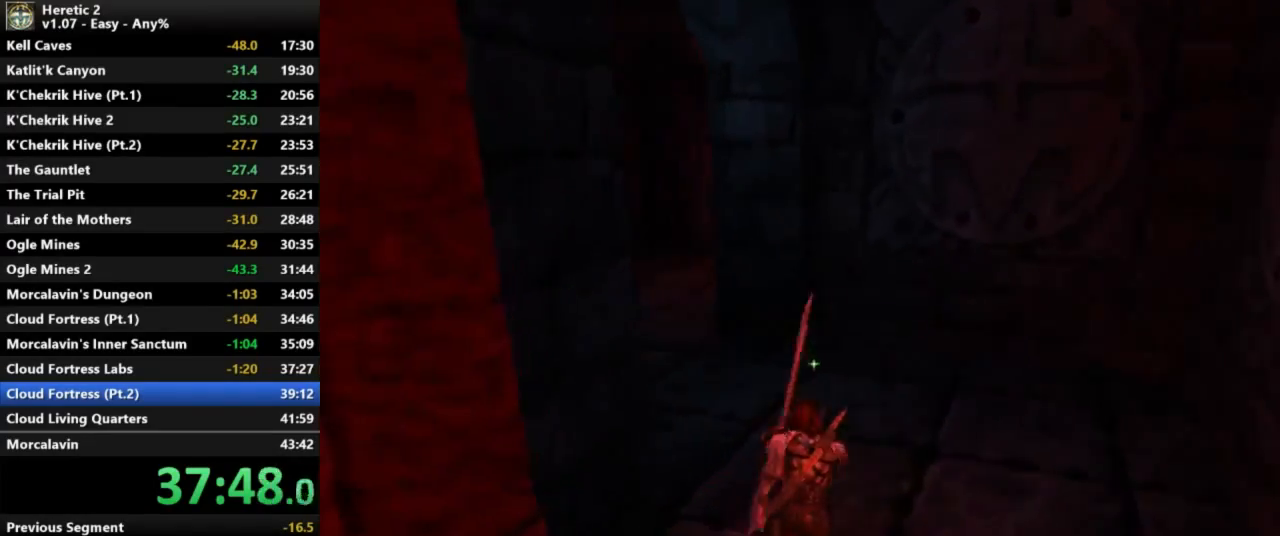
{"keys": ["w"], "mouse": [], "events": []}
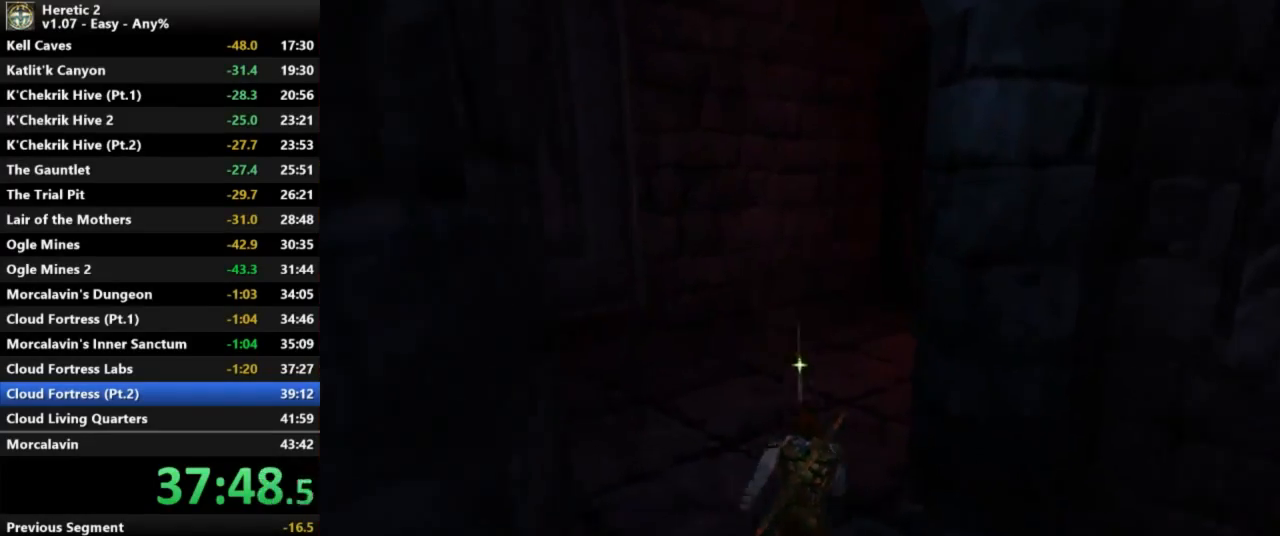
{"keys": ["w"], "mouse": [], "events": []}
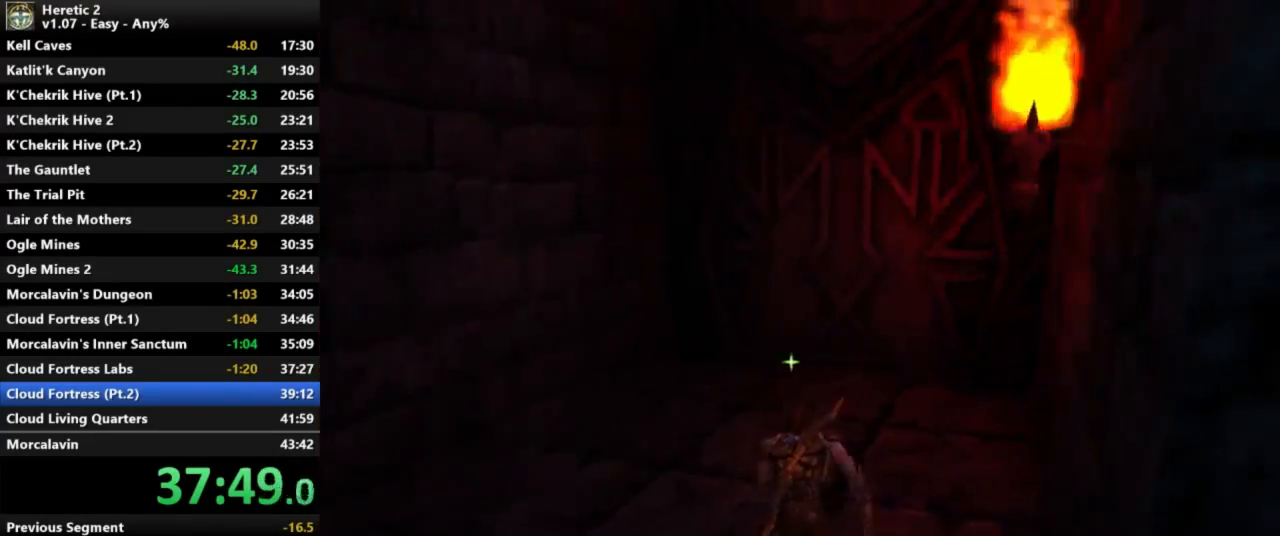
{"keys": ["c", "w"], "mouse": [], "events": [[367, "c", "down"]]}
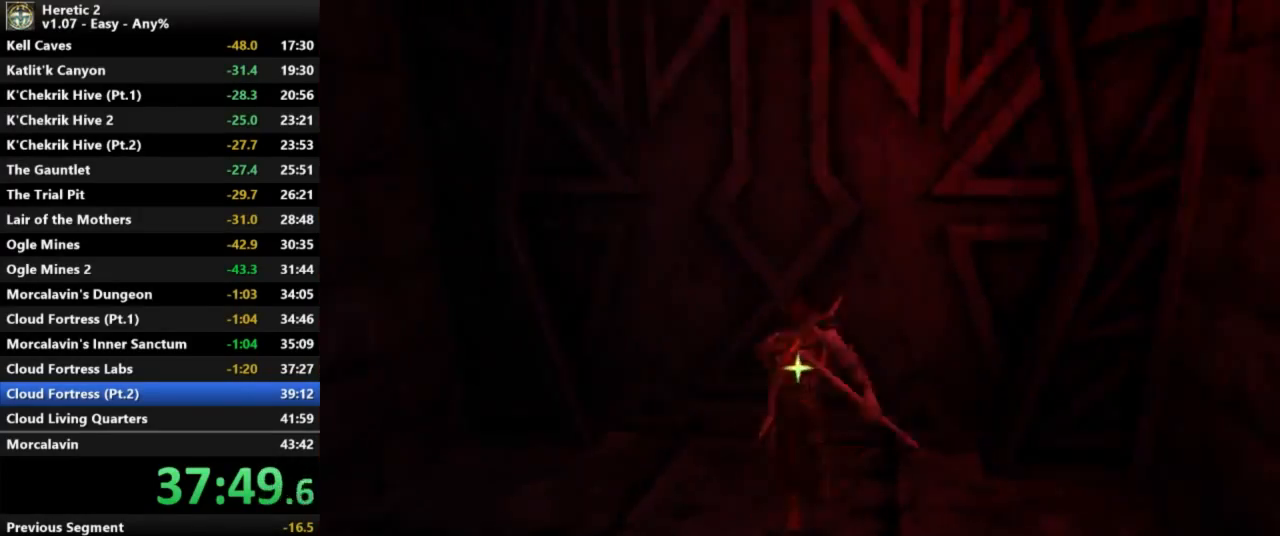
{"keys": ["w"], "mouse": [], "events": [[333, "c", "up"]]}
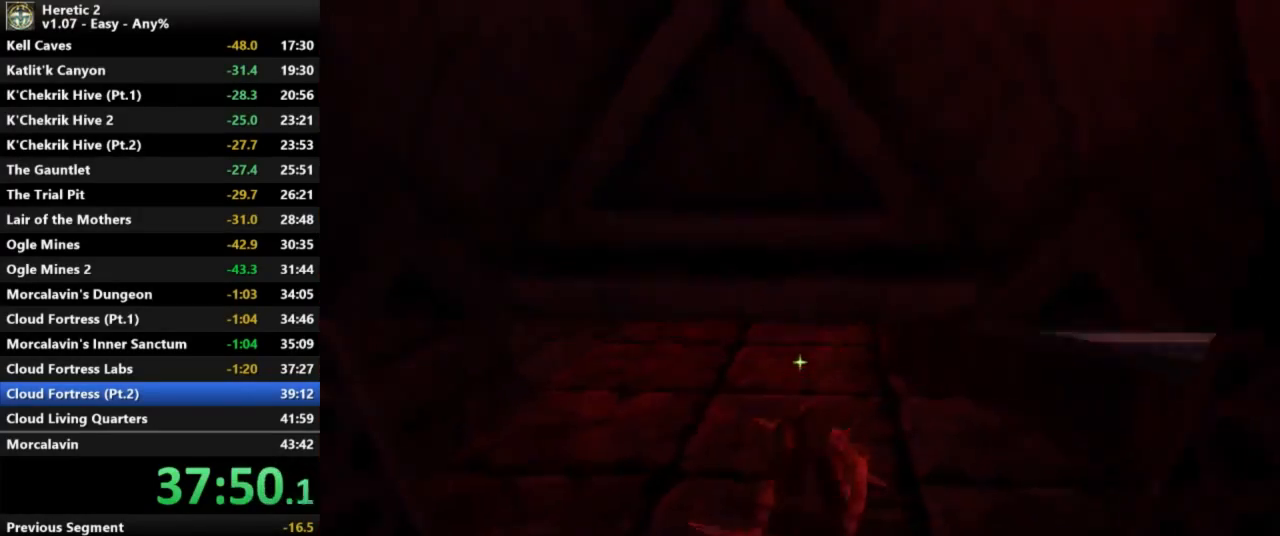
{"keys": ["w"], "mouse": [], "events": []}
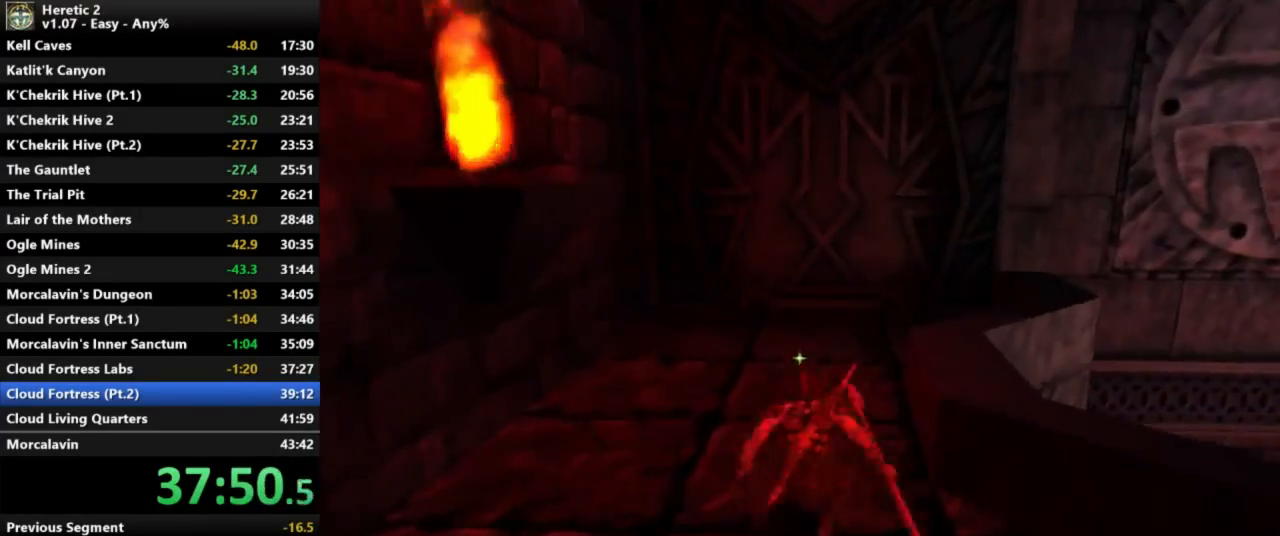
{"keys": ["w"], "mouse": [], "events": []}
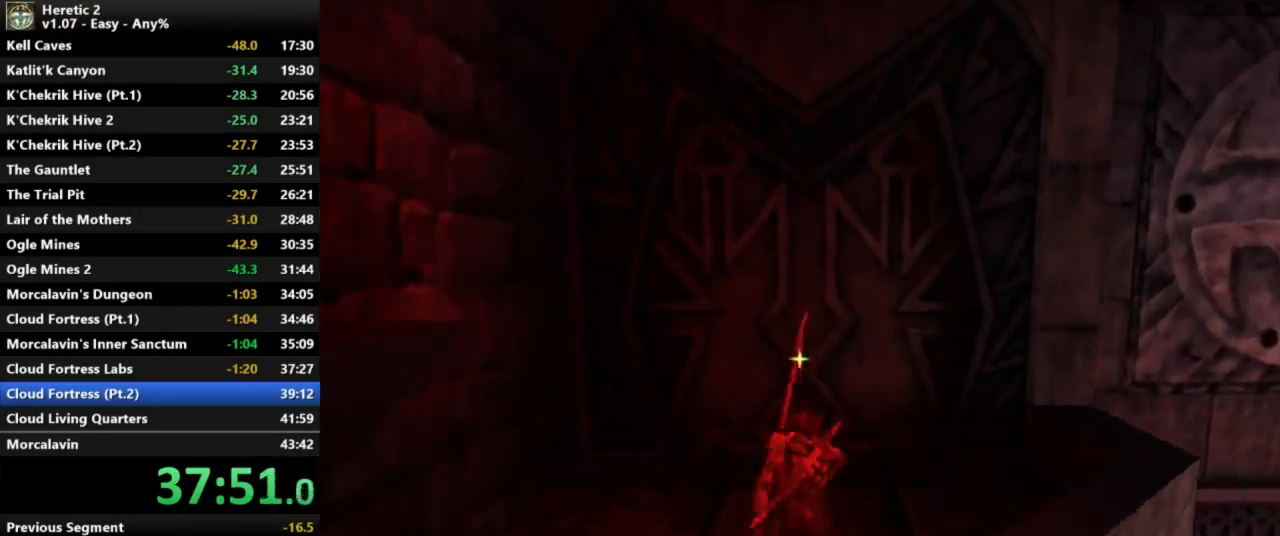
{"keys": ["c", "w"], "mouse": [], "events": [[367, "c", "down"]]}
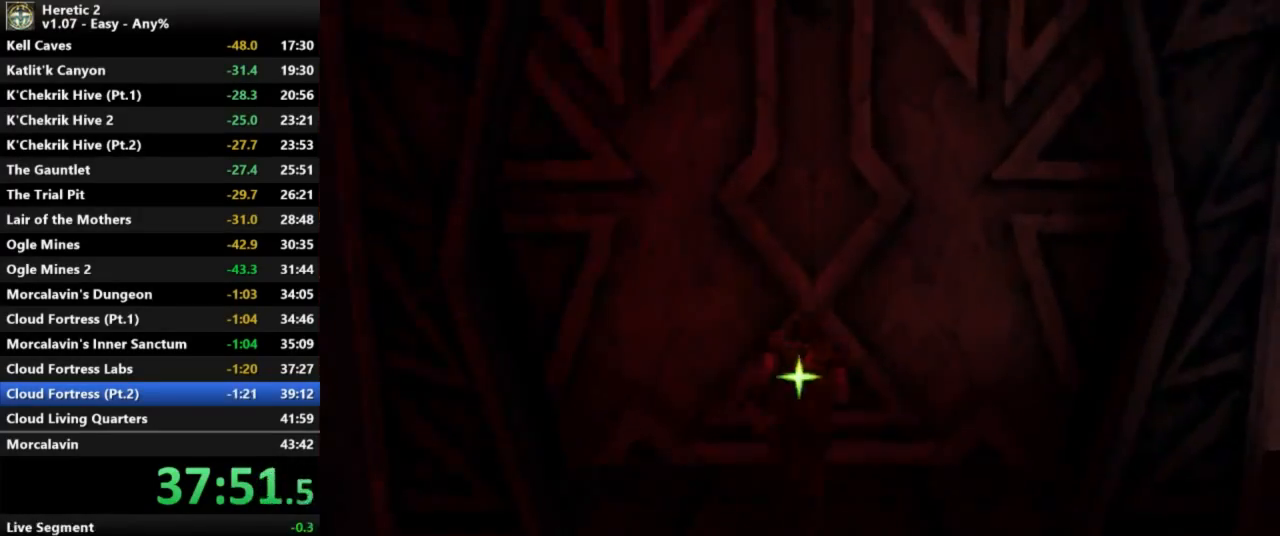
{"keys": ["w"], "mouse": [], "events": [[333, "c", "up"]]}
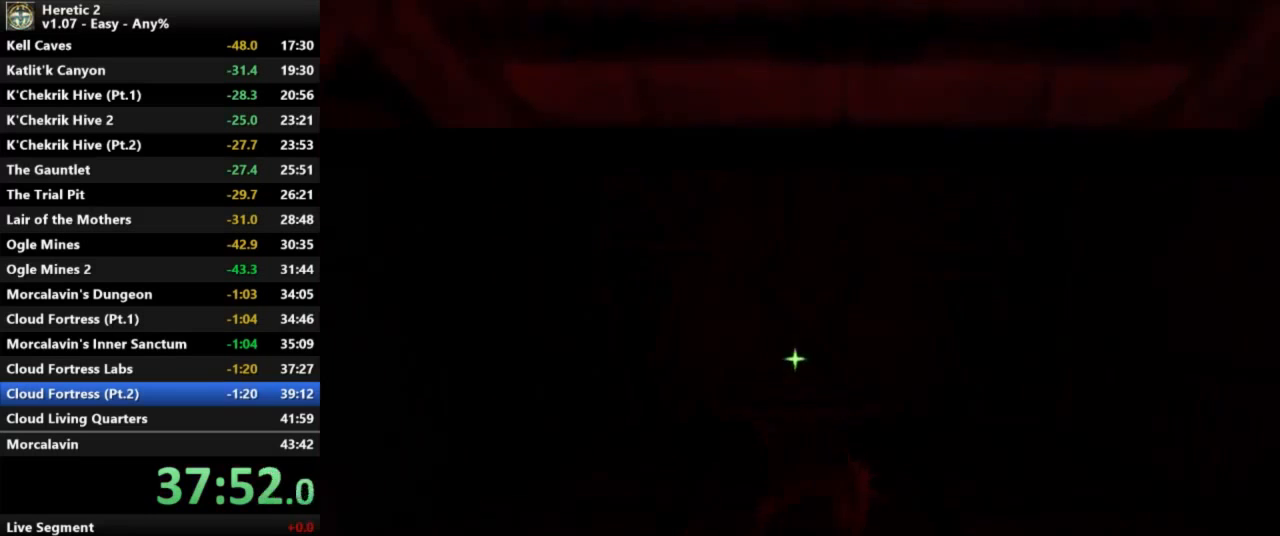
{"keys": [], "mouse": [], "events": [[300, "w", "up"]]}